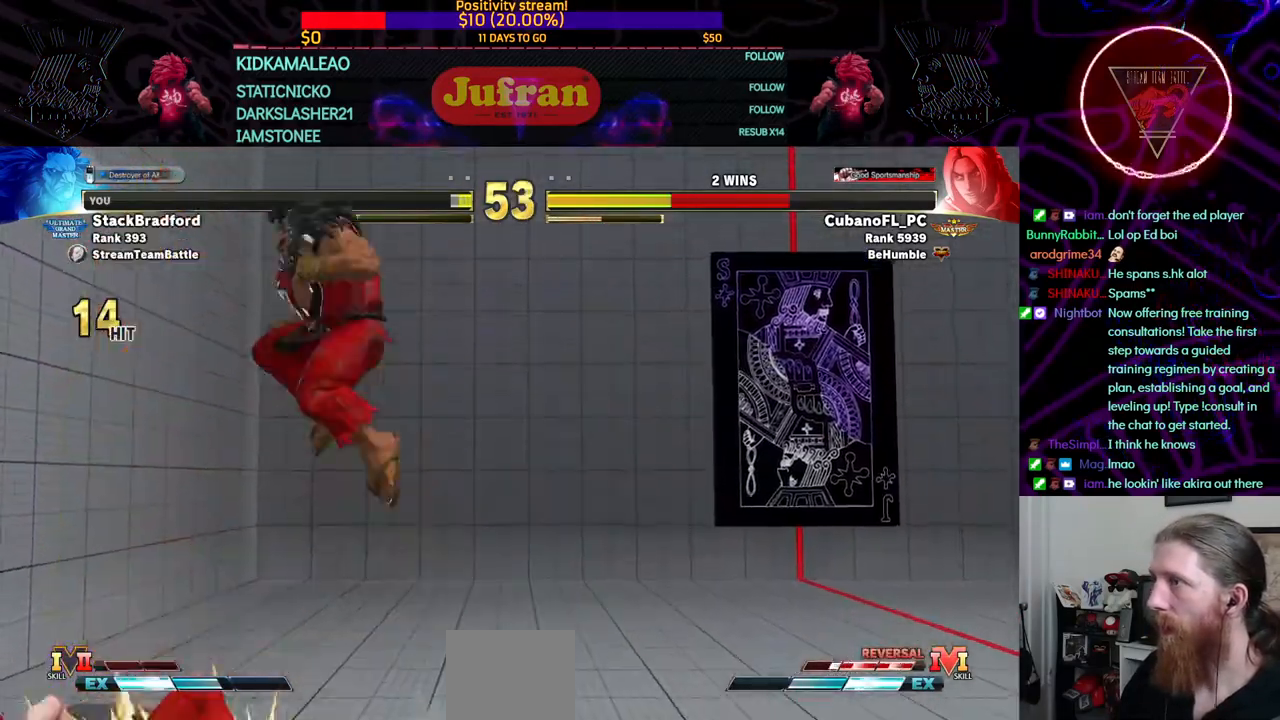
Gameplay with a controller (PlayStation layout); each line is a JSON object with the inputs held at the frame after it. "events" lists button and stick changes between this image and that frame as [ms after this image, input, new state], when the widget could be followed in between. Not read: L3 R3.
{"buttons": [], "left_stick": "center", "right_stick": "center", "events": [[16, "DPAD_LEFT", "up"], [33, "DPAD_UP", "up"], [183, "CIRCLE", "down"], [183, "DPAD_DOWN", "down"], [300, "DPAD_DOWN", "up"], [317, "CIRCLE", "up"]]}
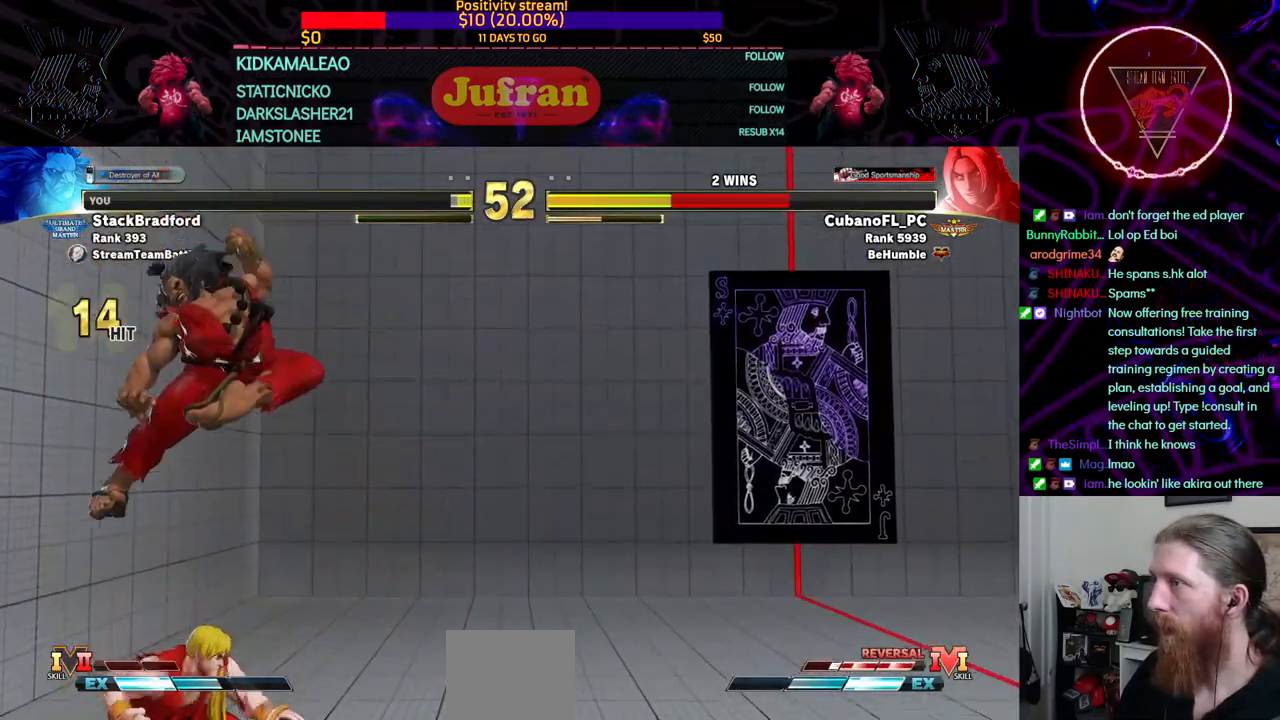
{"buttons": ["SQUARE"], "left_stick": "center", "right_stick": "center", "events": [[484, "SQUARE", "down"]]}
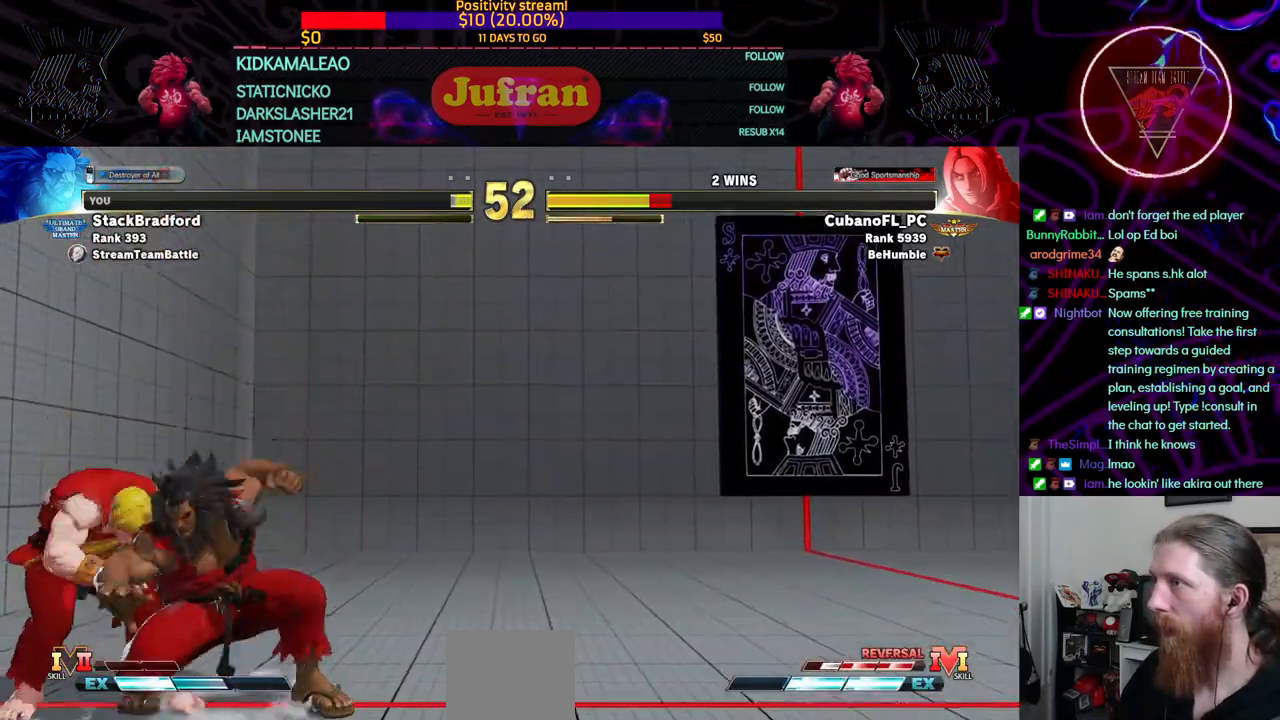
{"buttons": [], "left_stick": "center", "right_stick": "center", "events": [[50, "SQUARE", "up"], [200, "DPAD_DOWN", "down"], [233, "SQUARE", "down"], [317, "DPAD_RIGHT", "down"], [317, "SQUARE", "up"], [367, "DPAD_DOWN", "up"], [400, "CROSS", "down"], [467, "CROSS", "up"], [483, "DPAD_RIGHT", "up"]]}
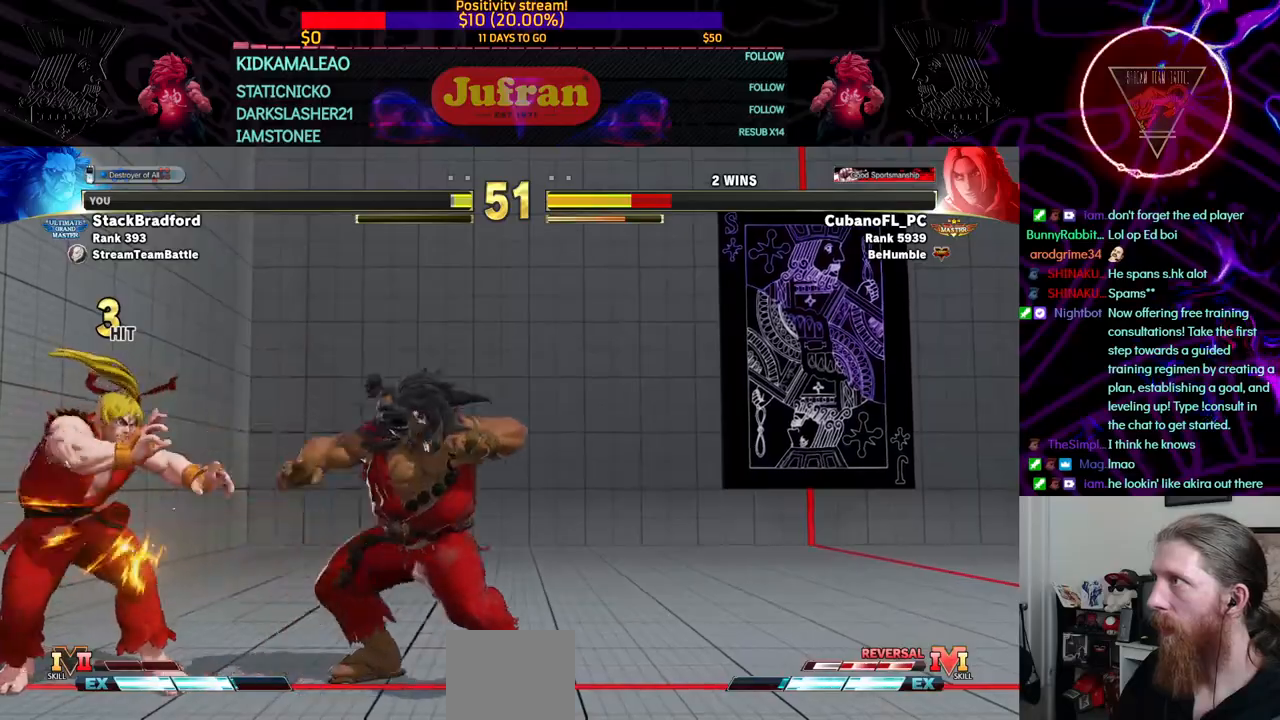
{"buttons": ["DPAD_DOWN", "DPAD_RIGHT"], "left_stick": "center", "right_stick": "center", "events": [[33, "CROSS", "down"], [417, "CROSS", "up"], [484, "DPAD_RIGHT", "down"], [501, "DPAD_DOWN", "down"]]}
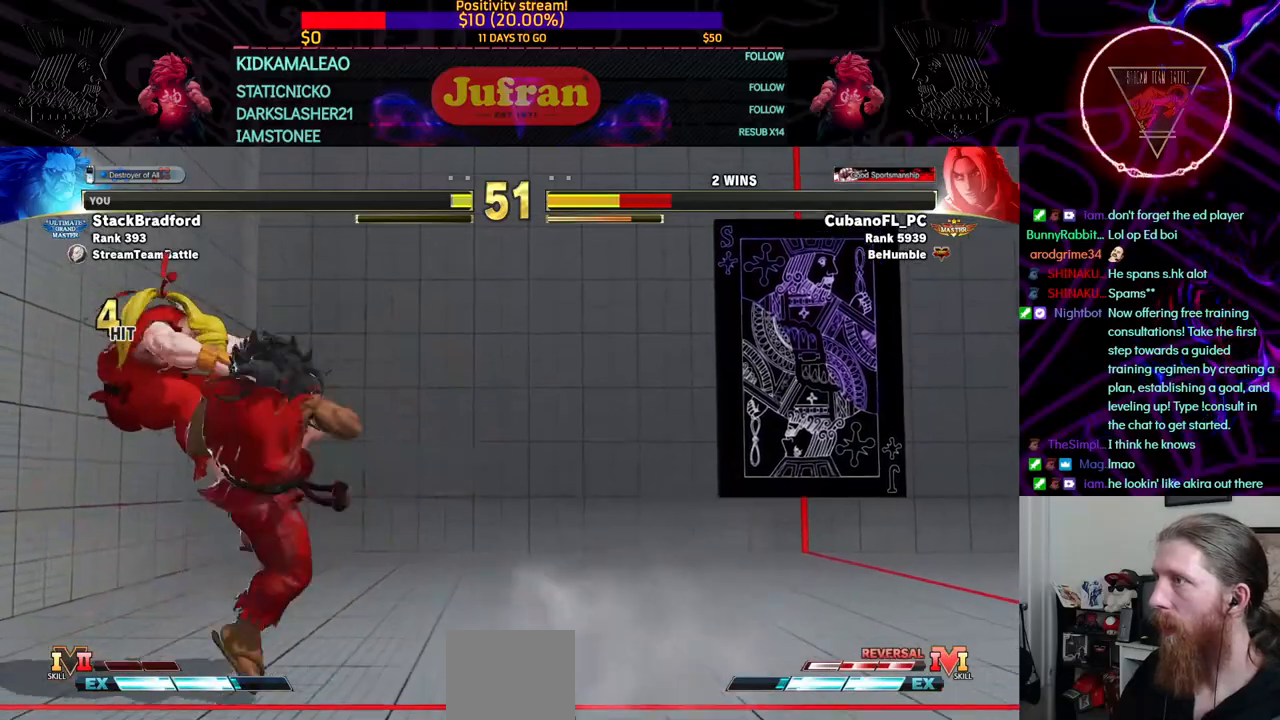
{"buttons": ["CIRCLE", "R2"], "left_stick": "center", "right_stick": "center", "events": [[50, "DPAD_RIGHT", "up"], [83, "DPAD_LEFT", "down"], [116, "DPAD_DOWN", "up"], [200, "R2", "down"], [216, "CIRCLE", "down"], [333, "DPAD_LEFT", "up"]]}
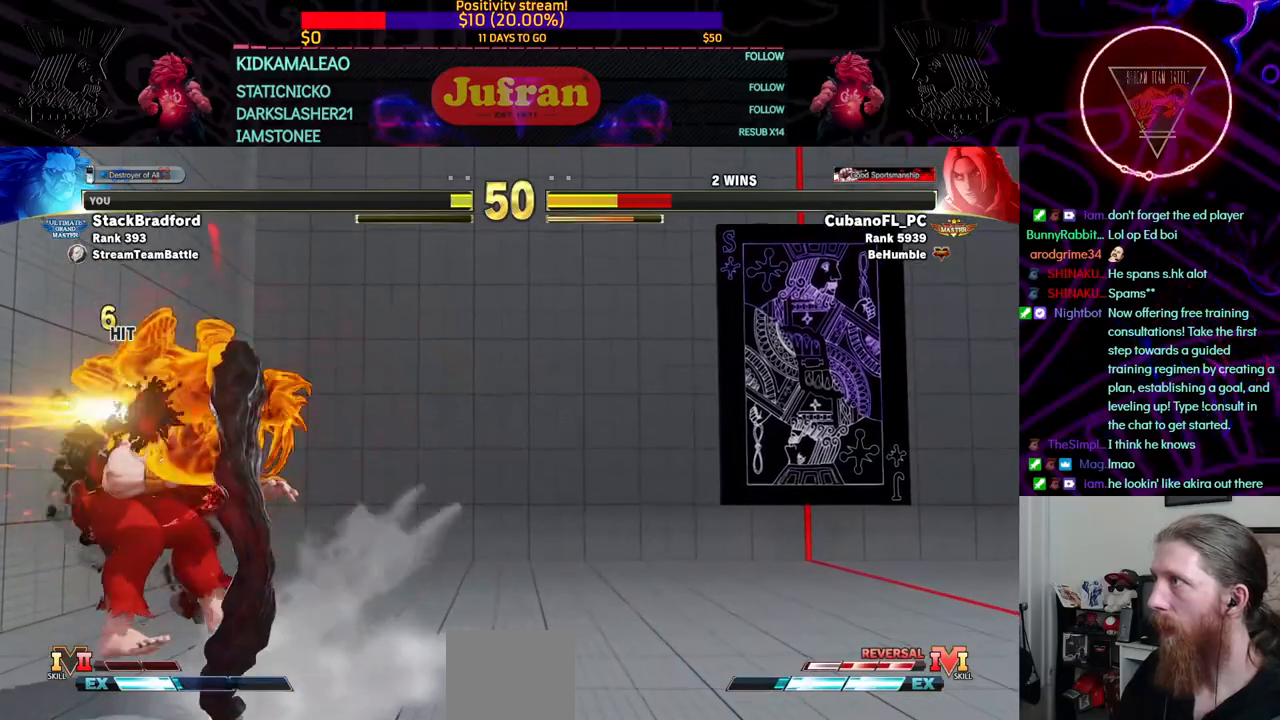
{"buttons": ["DPAD_LEFT"], "left_stick": "center", "right_stick": "center", "events": [[184, "CIRCLE", "up"], [184, "R2", "up"], [401, "DPAD_DOWN", "down"], [451, "DPAD_LEFT", "down"], [484, "DPAD_DOWN", "up"]]}
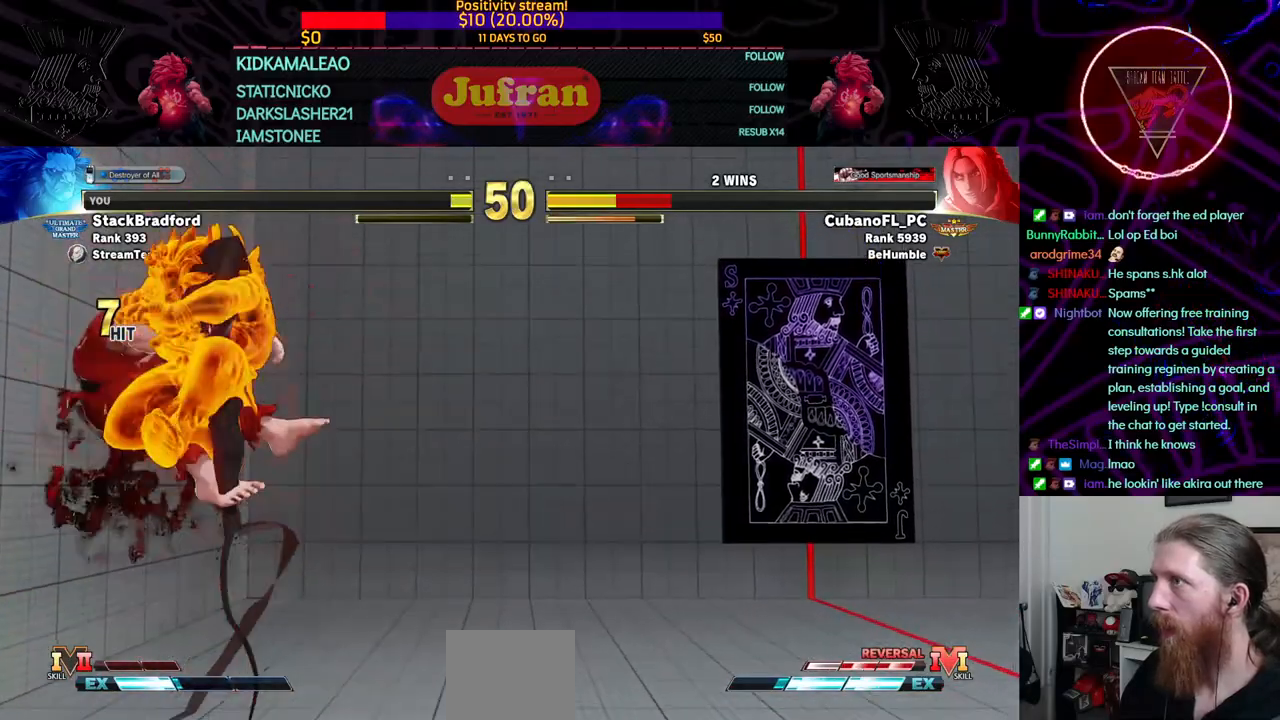
{"buttons": ["TRIANGLE", "R1"], "left_stick": "center", "right_stick": "center", "events": [[50, "DPAD_LEFT", "up"], [50, "R1", "down"], [50, "TRIANGLE", "down"]]}
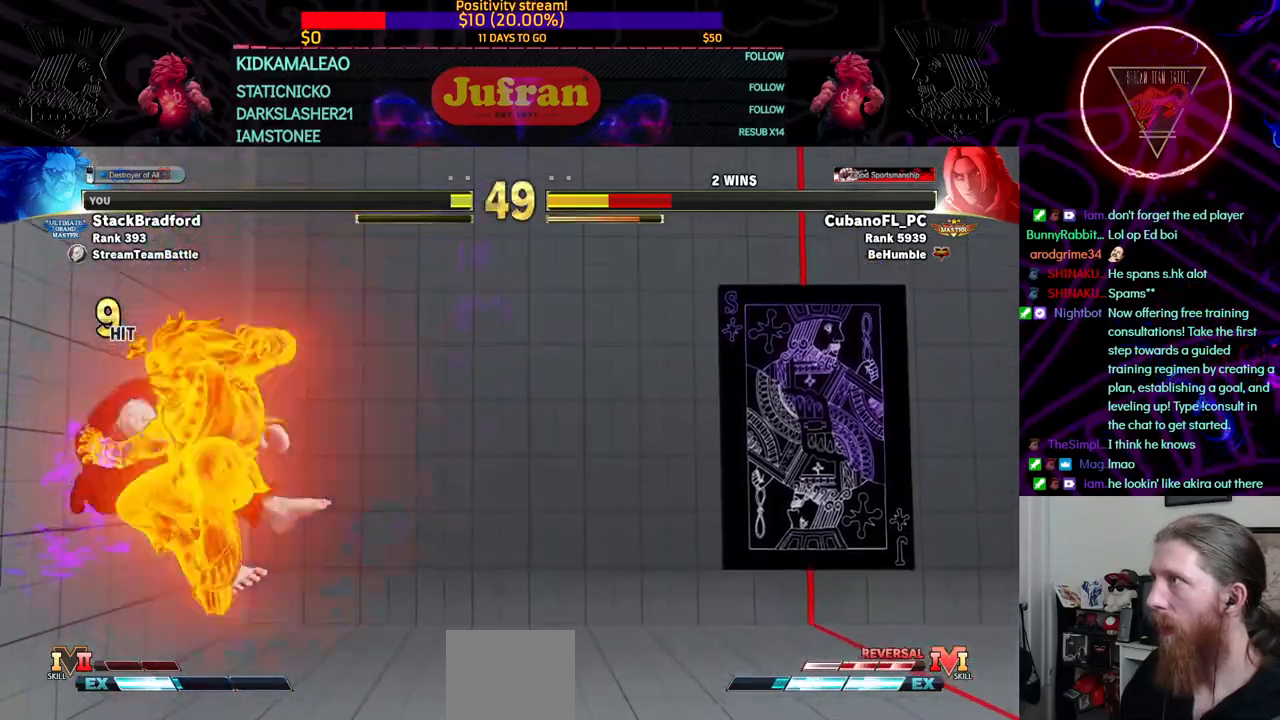
{"buttons": ["DPAD_LEFT"], "left_stick": "center", "right_stick": "center", "events": [[251, "R1", "up"], [251, "TRIANGLE", "up"], [484, "DPAD_LEFT", "down"]]}
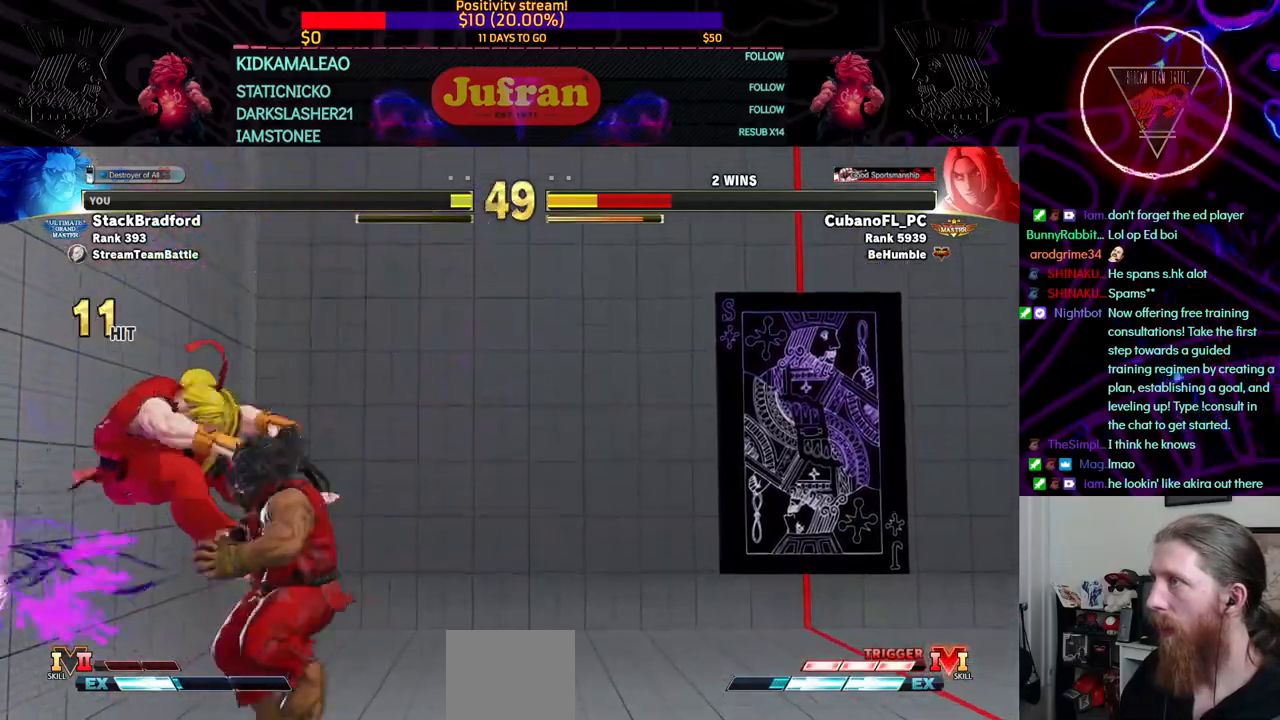
{"buttons": ["TRIANGLE", "R1"], "left_stick": "center", "right_stick": "center", "events": [[67, "DPAD_DOWN", "down"], [83, "DPAD_LEFT", "up"], [150, "DPAD_LEFT", "down"], [167, "DPAD_DOWN", "up"], [200, "DPAD_LEFT", "up"], [217, "R1", "down"], [217, "TRIANGLE", "down"]]}
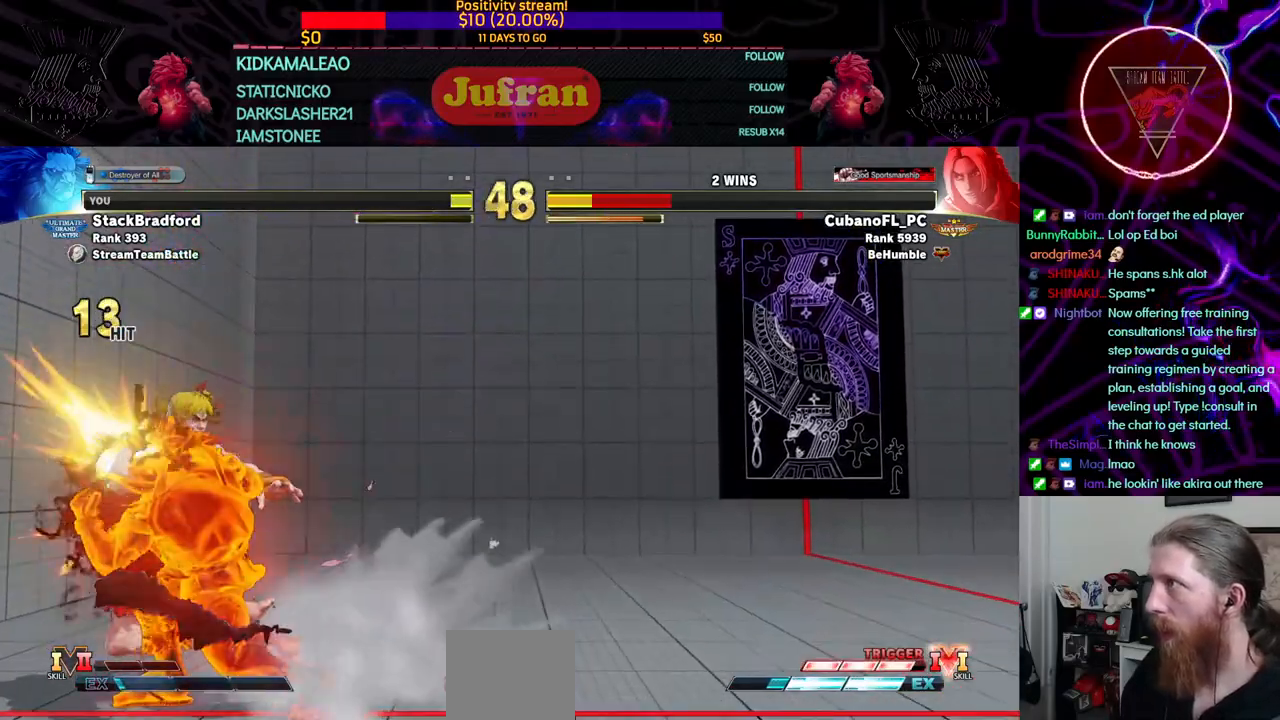
{"buttons": ["TRIANGLE", "R1"], "left_stick": "center", "right_stick": "center", "events": []}
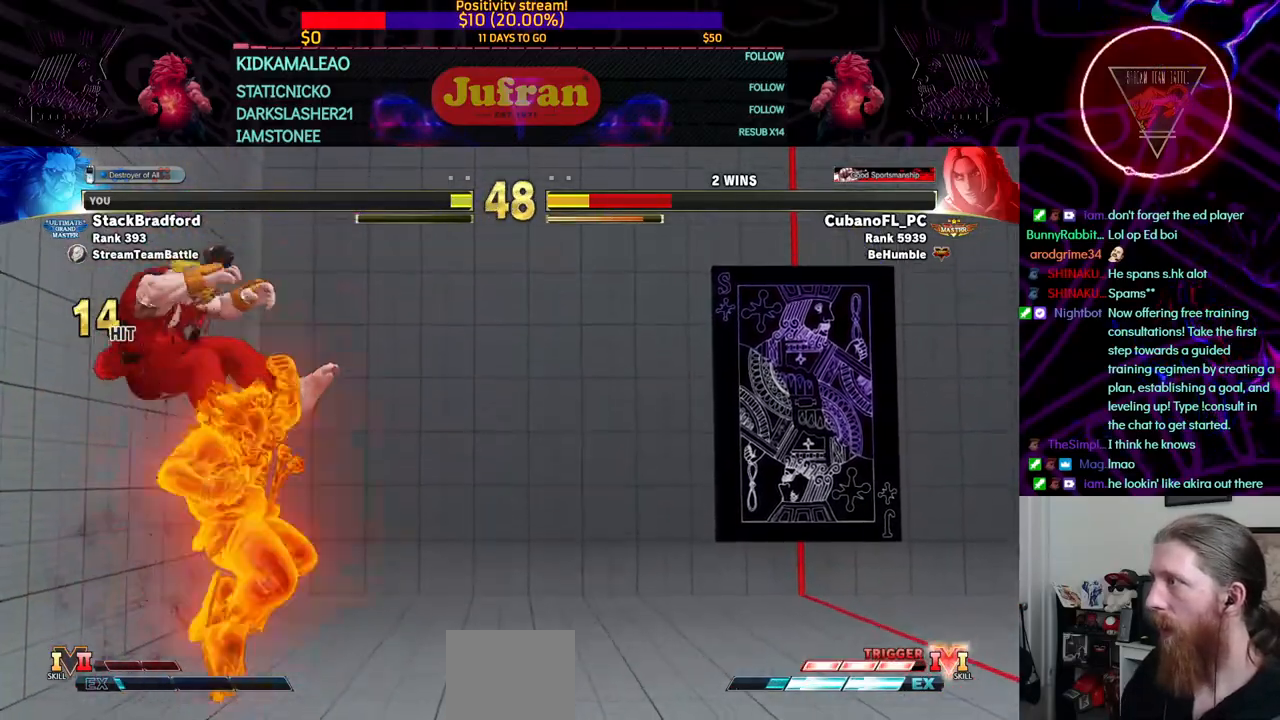
{"buttons": ["TRIANGLE", "R1"], "left_stick": "center", "right_stick": "center", "events": []}